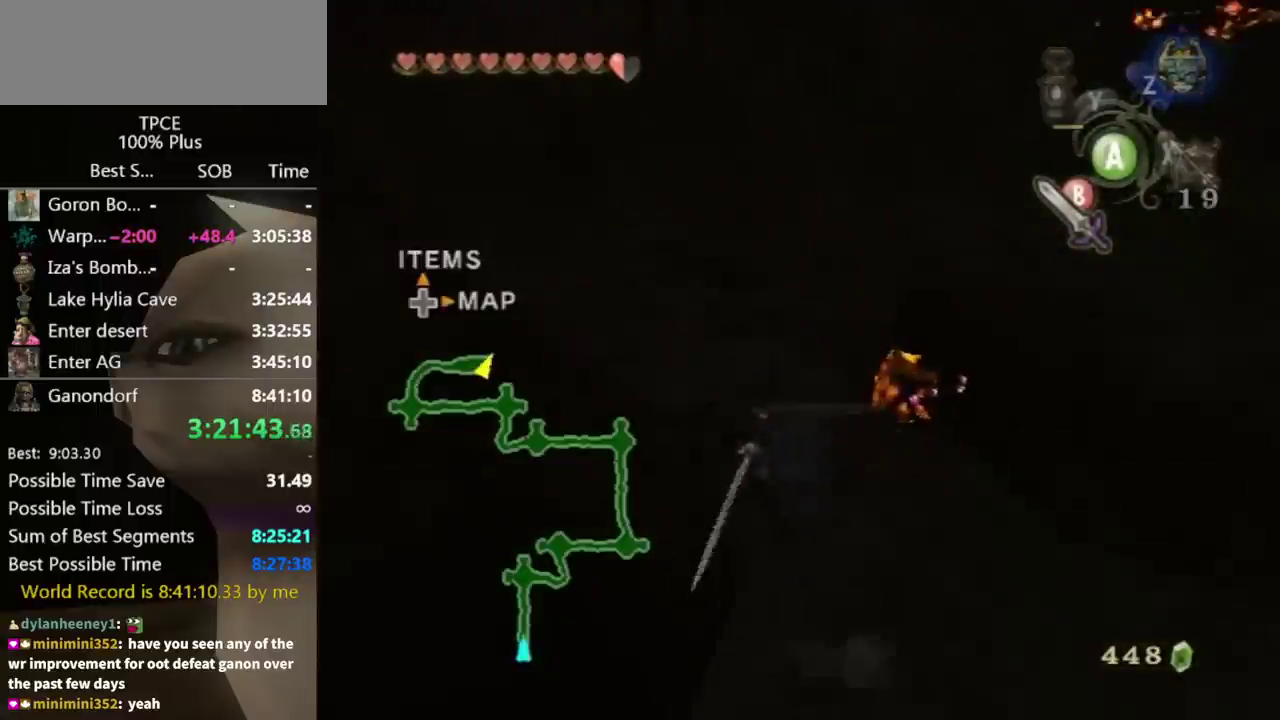
Gameplay with a controller (Nintendo layout); each line is a JSON object with the inputs held at the frame after it. "events" lists button and stick changes between this image and that frame as [ms after this image, input, new state], when the widget could be followed in between. Not read: L3 R3.
{"buttons": [], "left_stick": "up-right", "right_stick": "center", "events": [[233, "left_stick", "up"], [500, "left_stick", "up-right"]]}
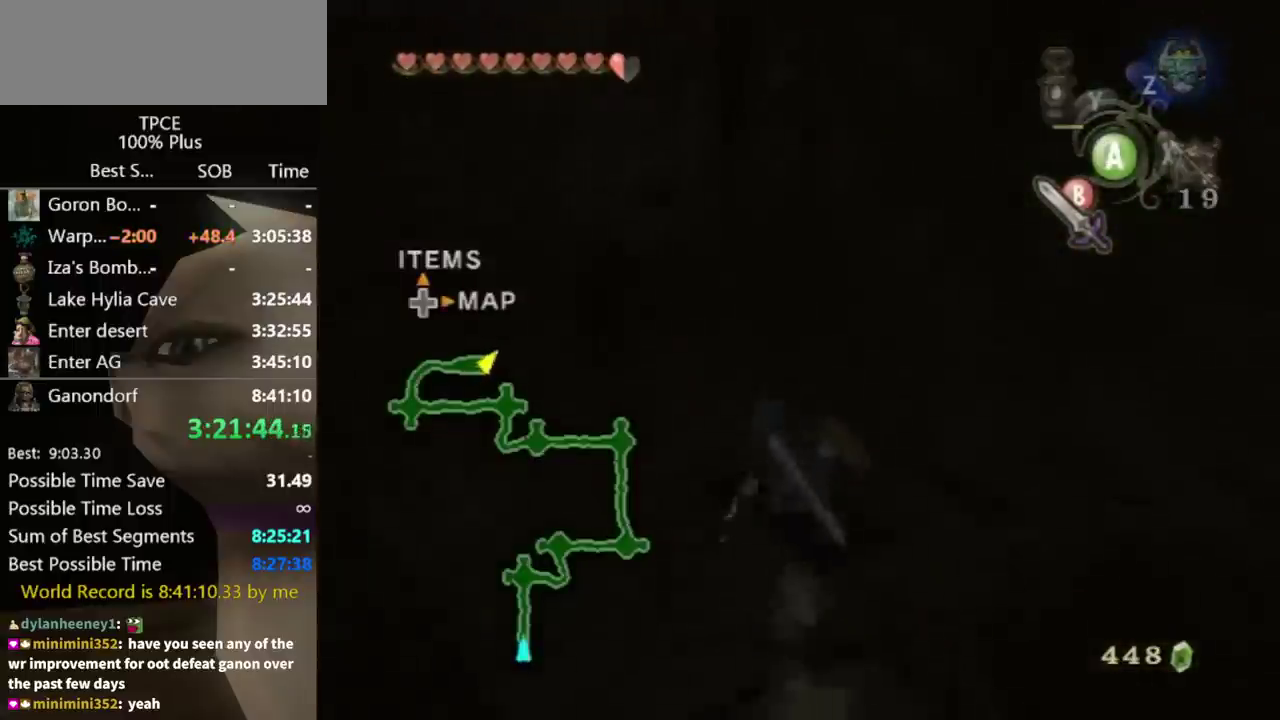
{"buttons": [], "left_stick": "up-right", "right_stick": "center", "events": [[400, "A", "down"], [467, "A", "up"]]}
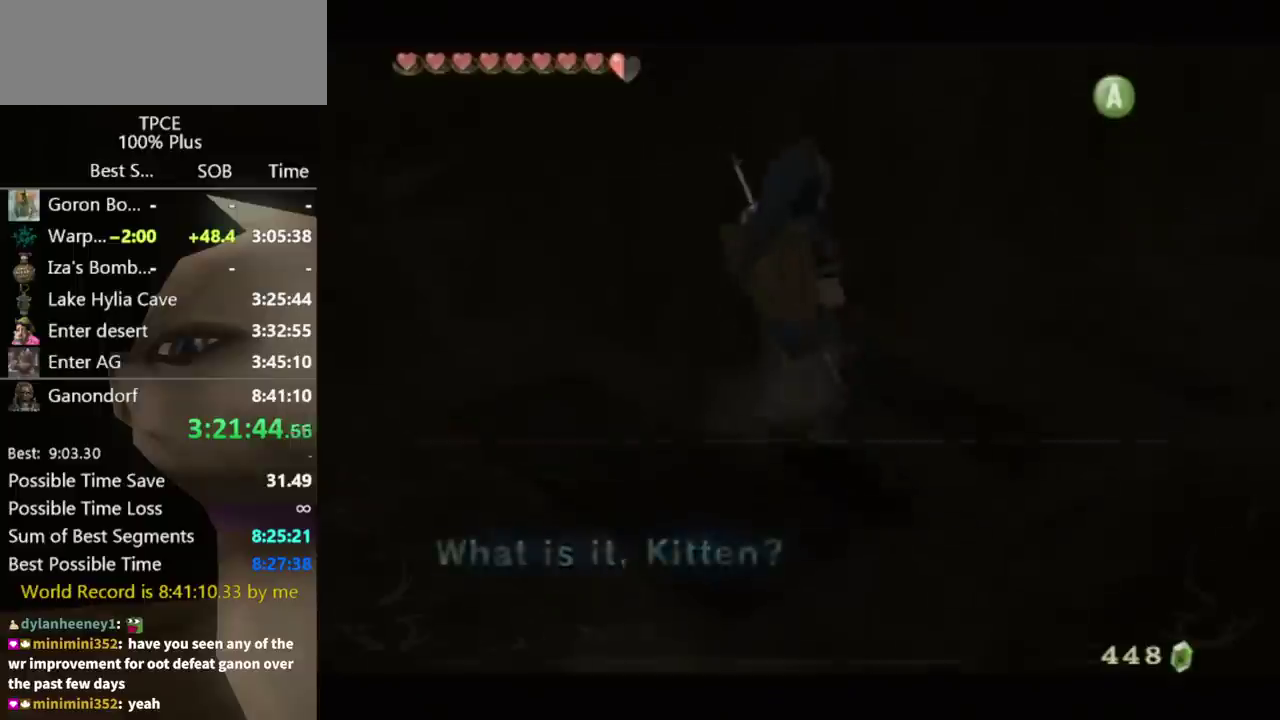
{"buttons": [], "left_stick": "center", "right_stick": "center", "events": [[33, "A", "down"], [67, "left_stick", "center"], [100, "A", "up"], [167, "A", "down"], [233, "A", "up"]]}
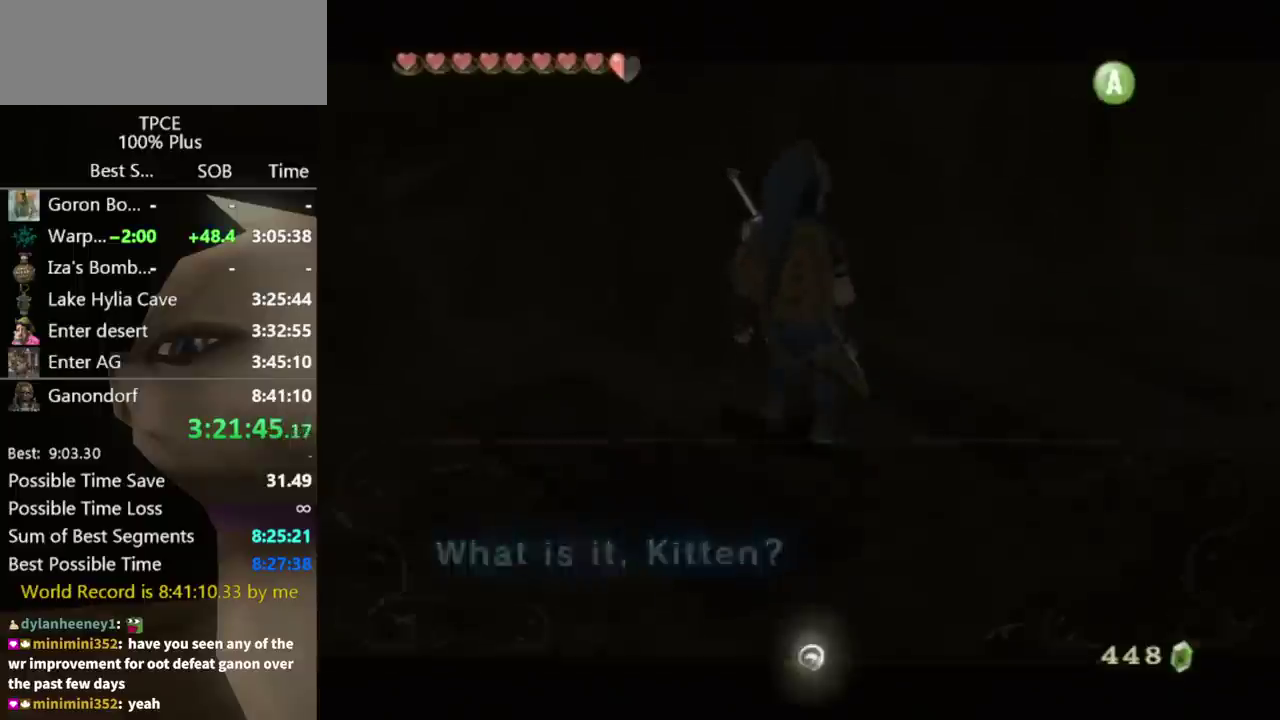
{"buttons": [], "left_stick": "center", "right_stick": "center", "events": []}
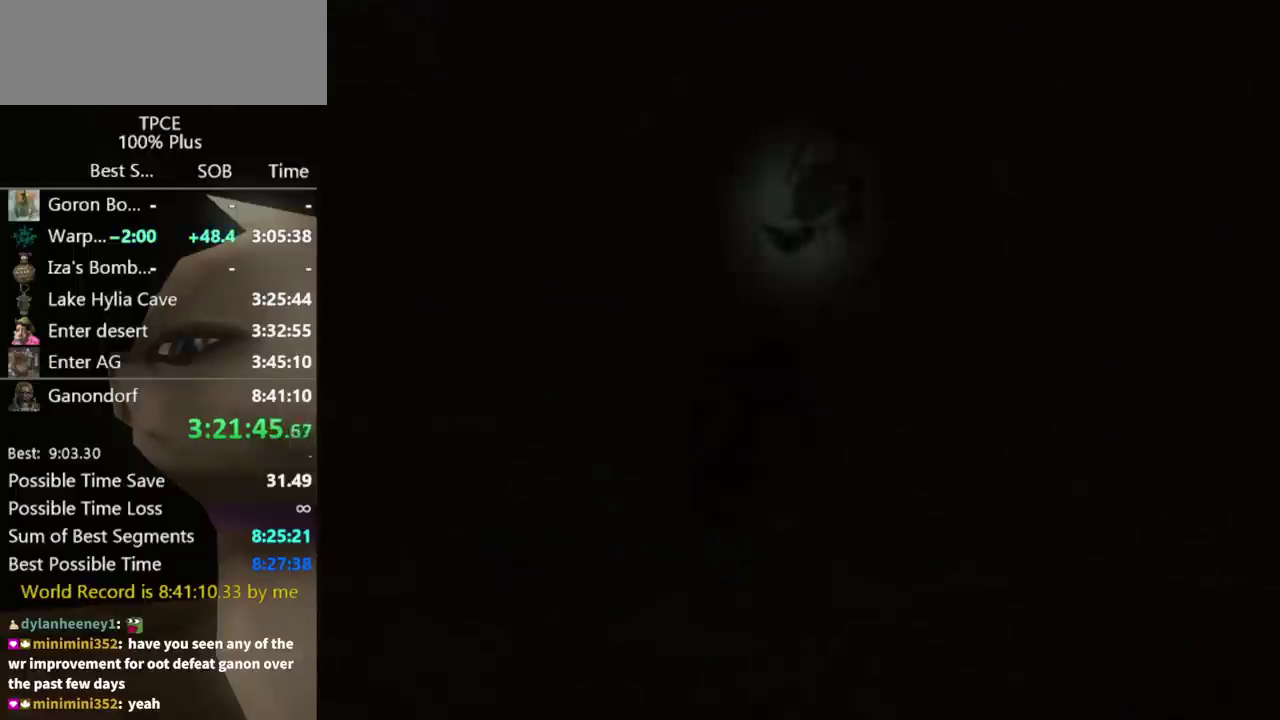
{"buttons": [], "left_stick": "center", "right_stick": "center", "events": []}
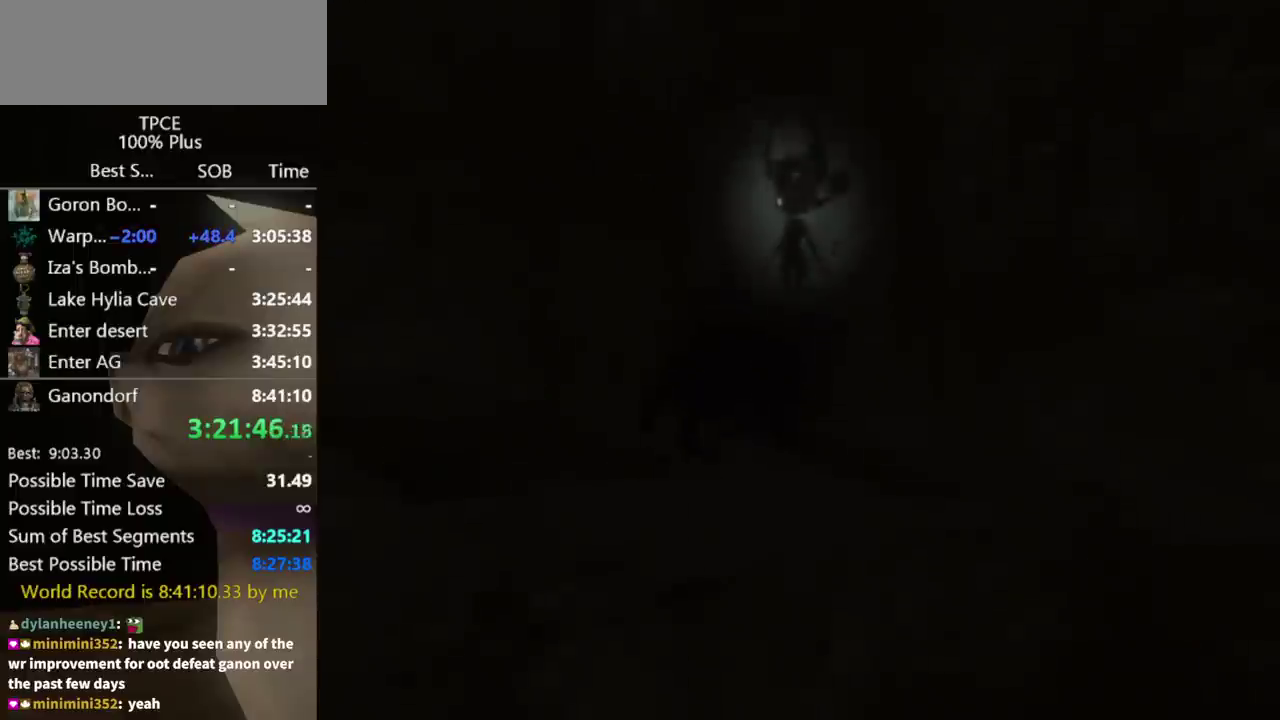
{"buttons": [], "left_stick": "up-right", "right_stick": "center", "events": [[233, "left_stick", "up-right"]]}
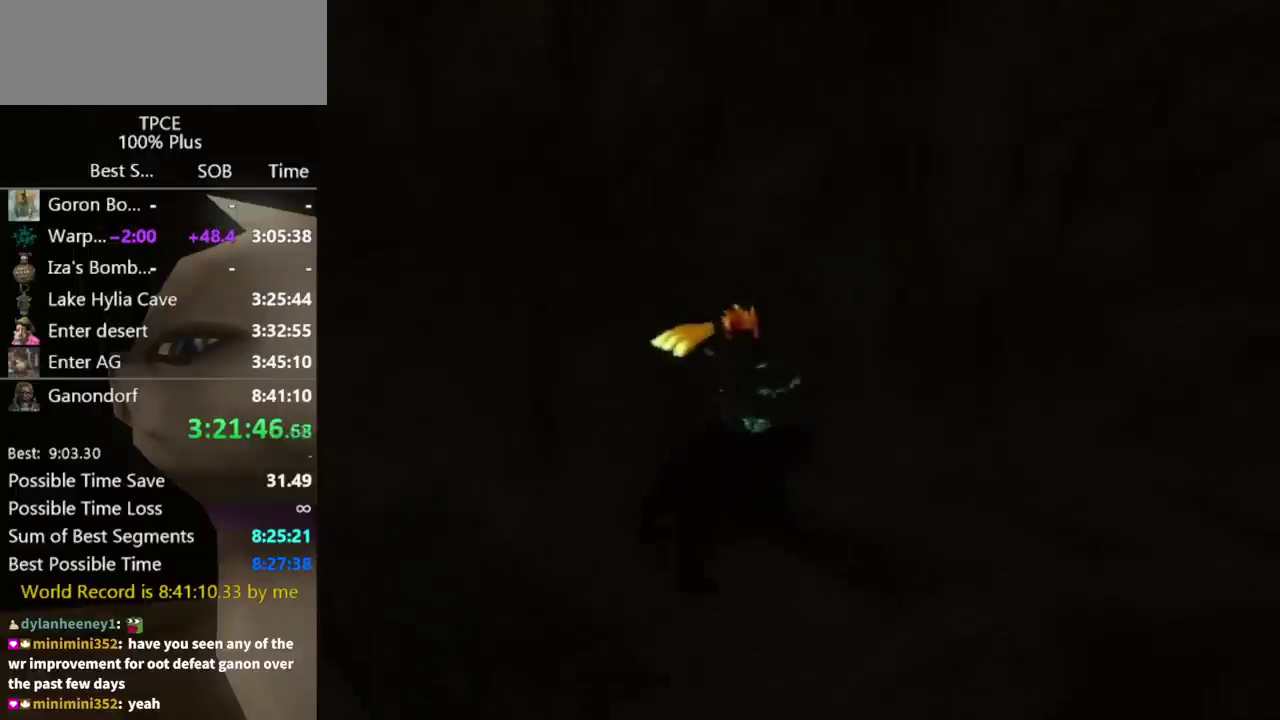
{"buttons": [], "left_stick": "up-right", "right_stick": "center", "events": [[300, "A", "down"], [367, "A", "up"]]}
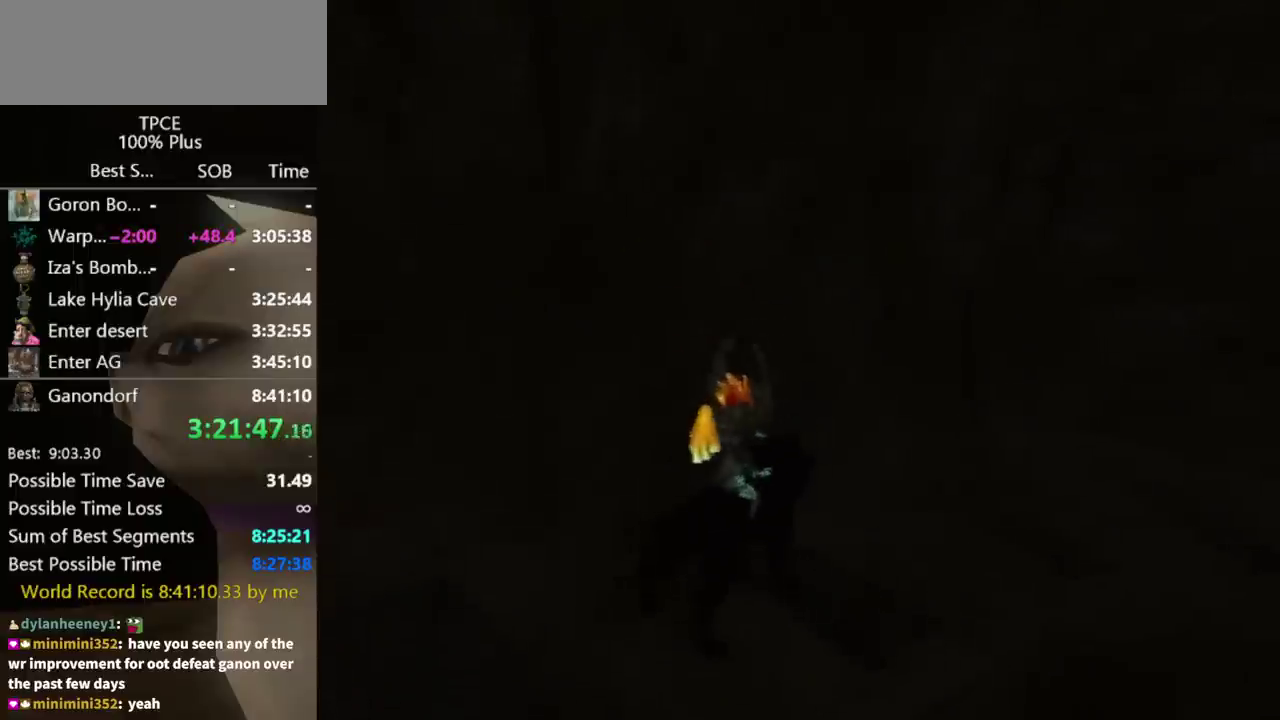
{"buttons": ["A"], "left_stick": "up-right", "right_stick": "center", "events": [[100, "A", "down"], [167, "A", "up"], [233, "A", "down"], [300, "A", "up"], [467, "A", "down"]]}
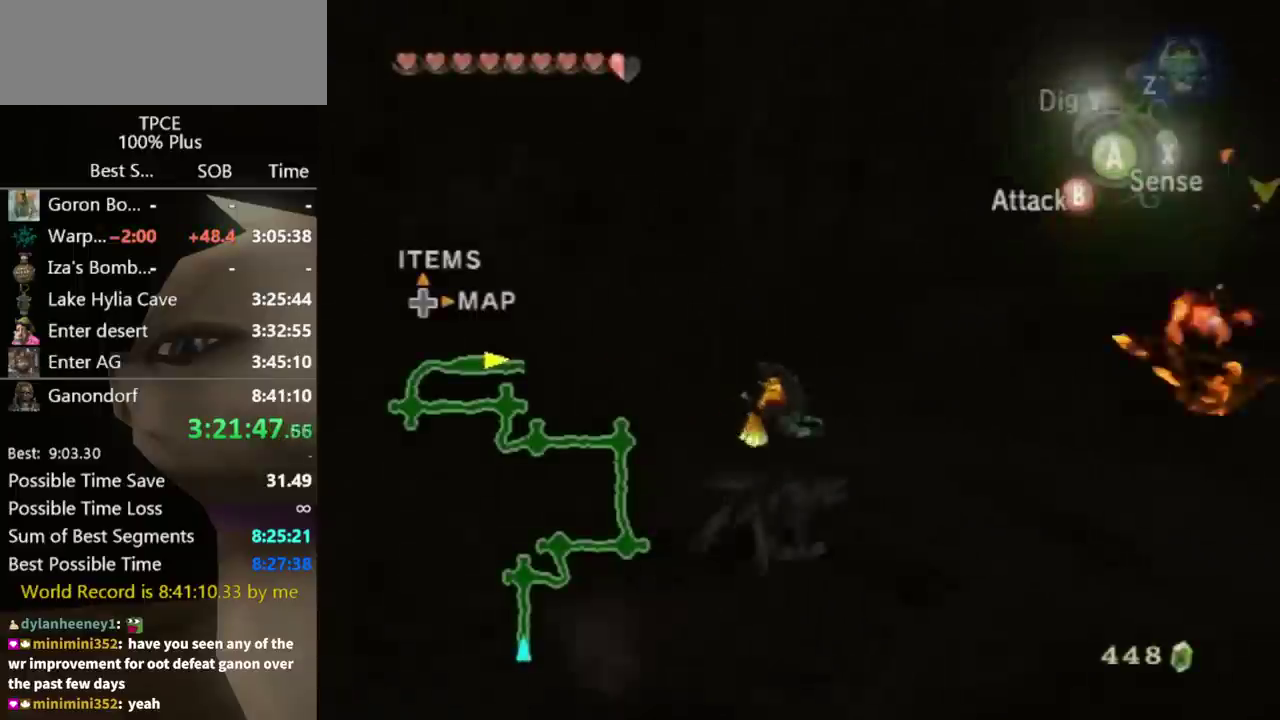
{"buttons": [], "left_stick": "up-right", "right_stick": "center", "events": [[67, "A", "up"]]}
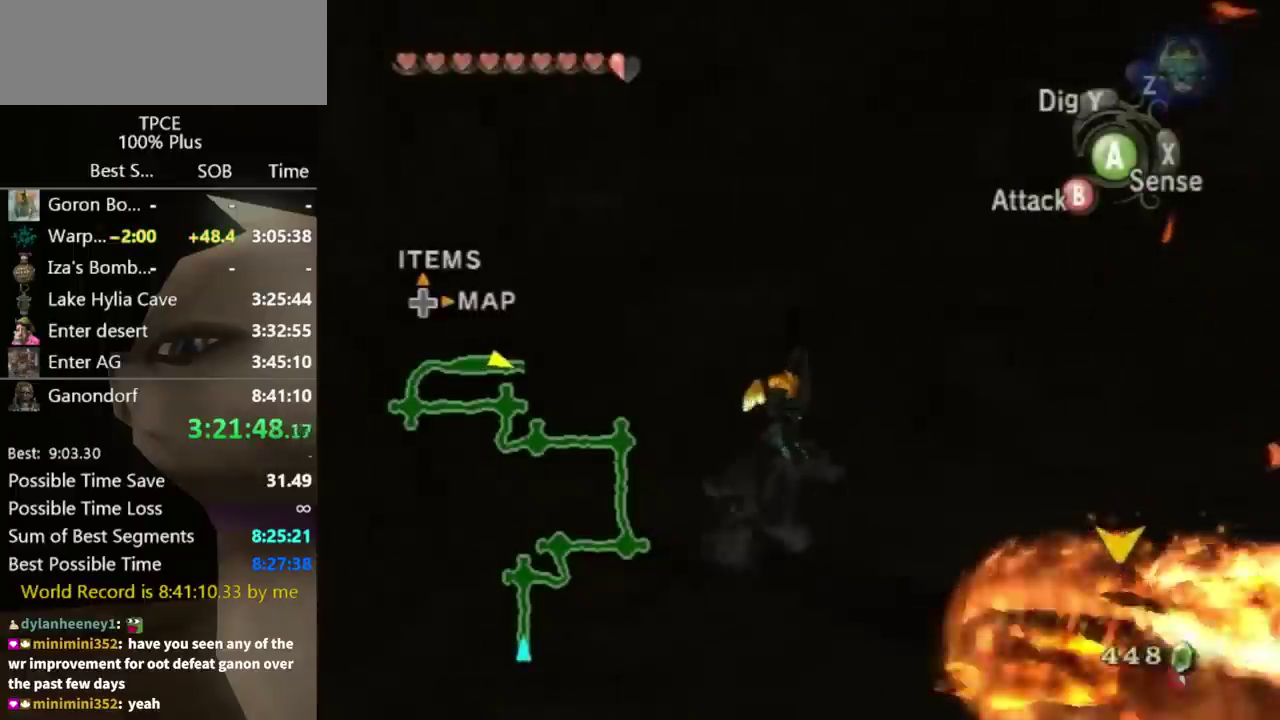
{"buttons": ["X"], "left_stick": "up-right", "right_stick": "center", "events": [[500, "X", "down"]]}
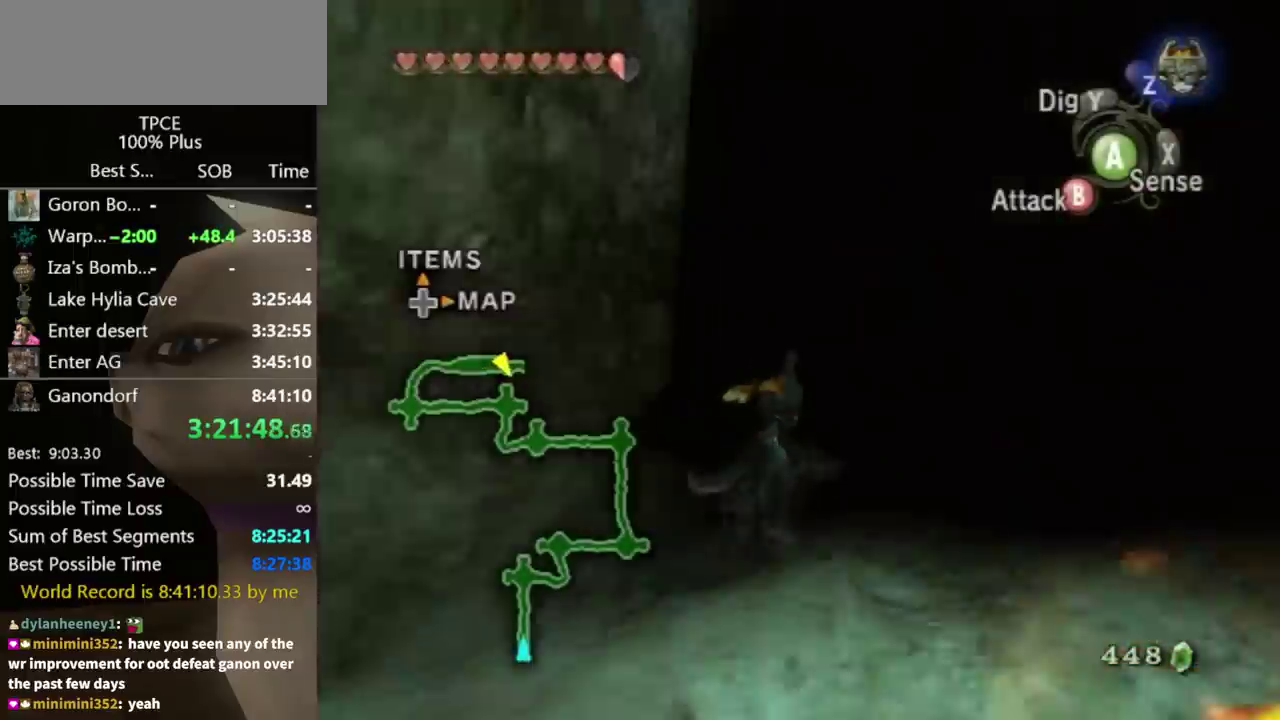
{"buttons": [], "left_stick": "up", "right_stick": "center", "events": [[67, "X", "up"], [200, "left_stick", "up"], [267, "right_stick", "down-right"], [367, "left_stick", "up-left"], [400, "right_stick", "center"], [467, "left_stick", "up"]]}
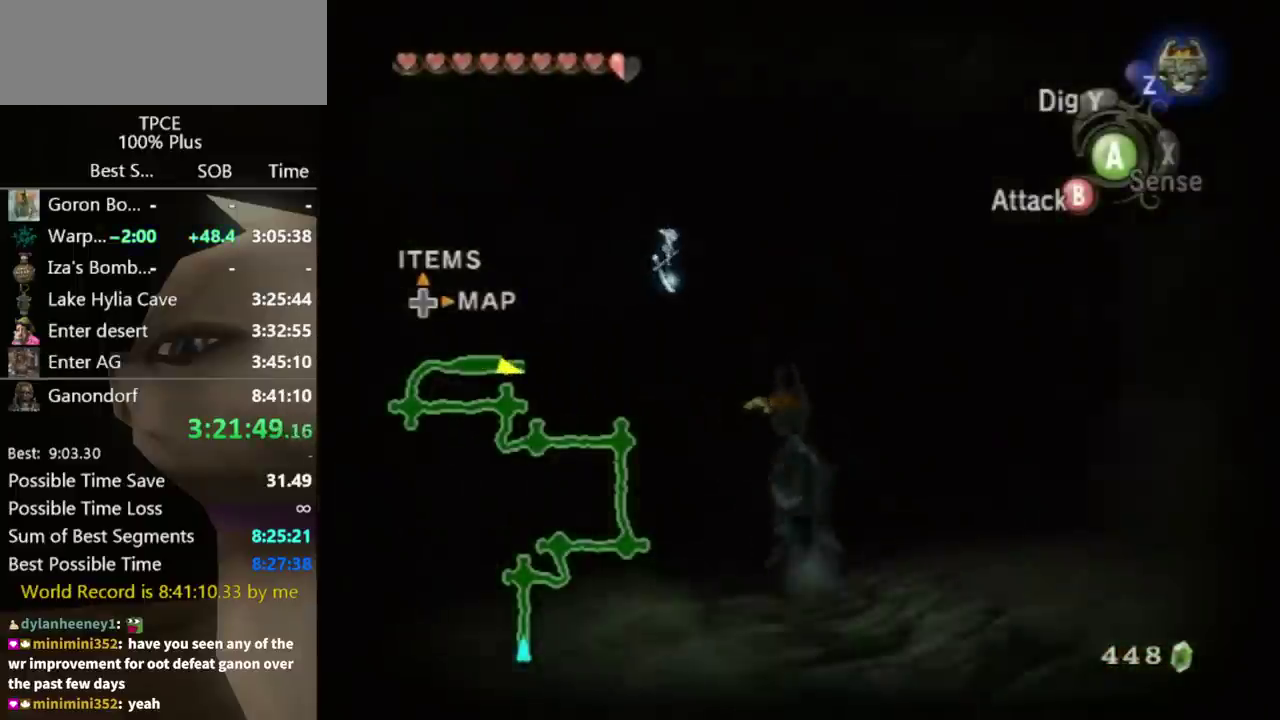
{"buttons": [], "left_stick": "up", "right_stick": "center", "events": [[167, "left_stick", "up-left"], [233, "A", "down"], [300, "A", "up"], [333, "left_stick", "up"], [400, "A", "down"], [467, "A", "up"]]}
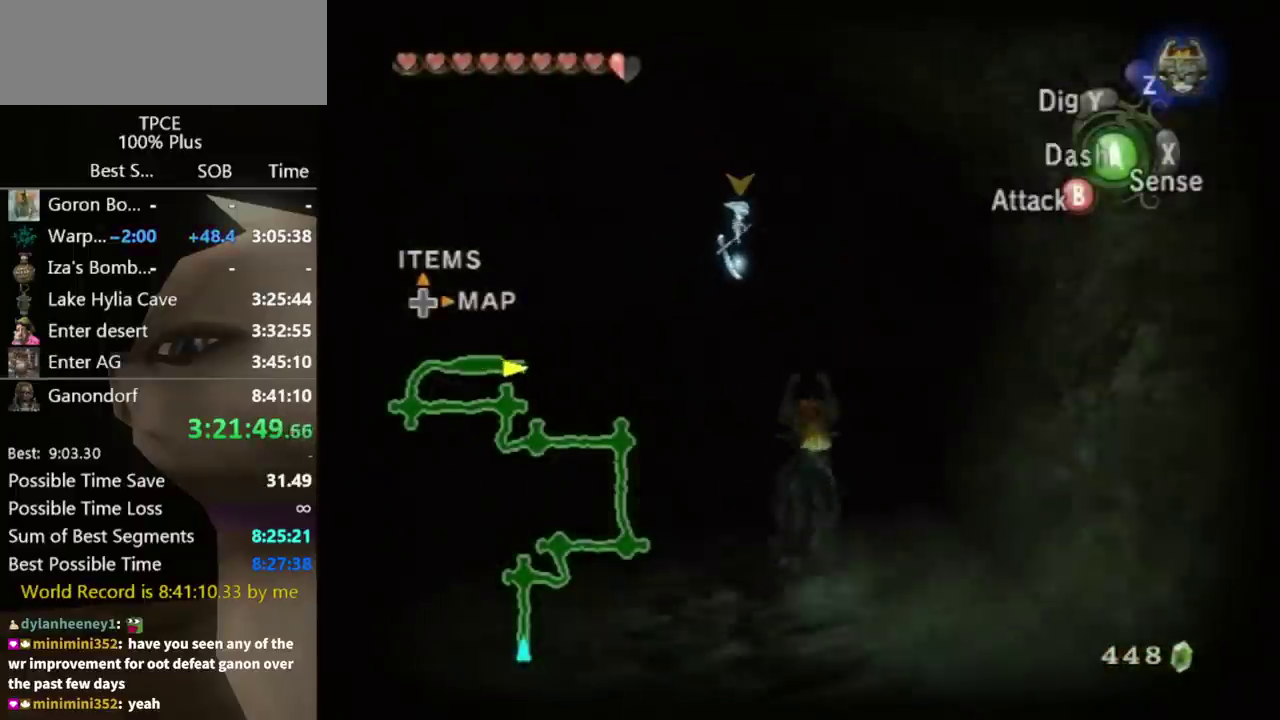
{"buttons": [], "left_stick": "up", "right_stick": "center", "events": [[33, "A", "down"], [100, "A", "up"], [167, "left_stick", "up-left"], [333, "left_stick", "up"]]}
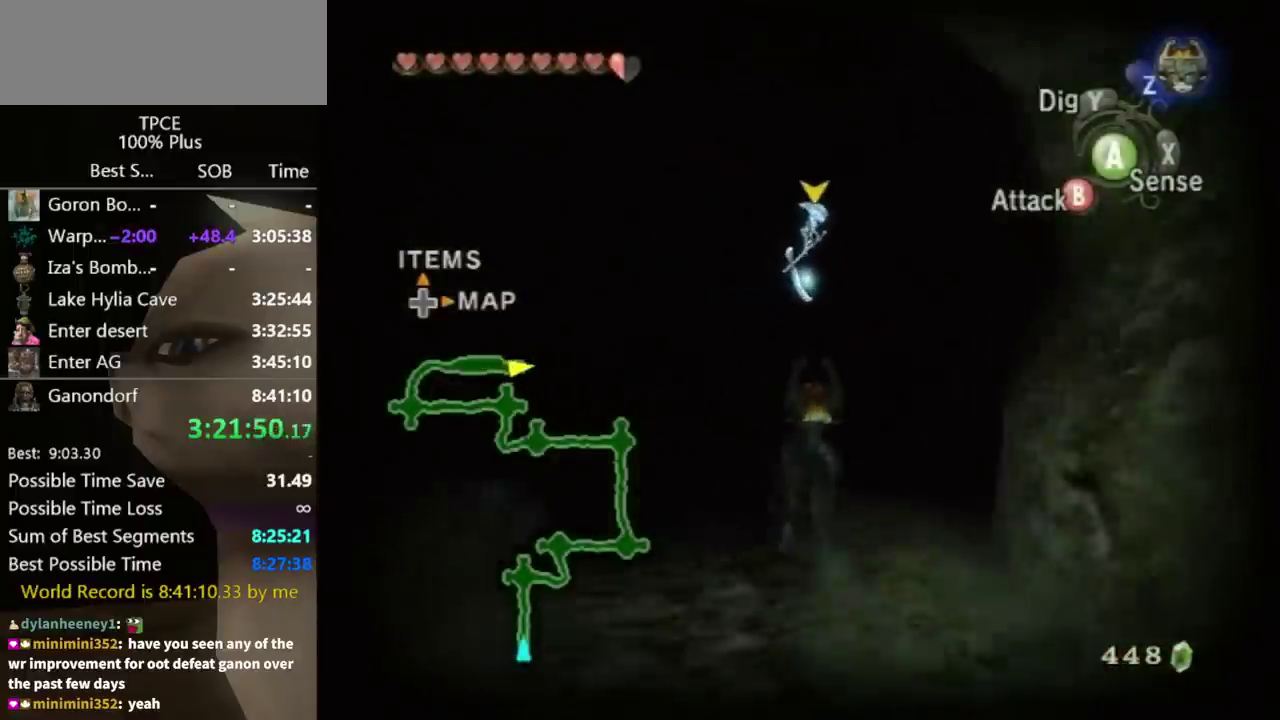
{"buttons": ["L1"], "left_stick": "up", "right_stick": "center", "events": [[300, "L1", "down"]]}
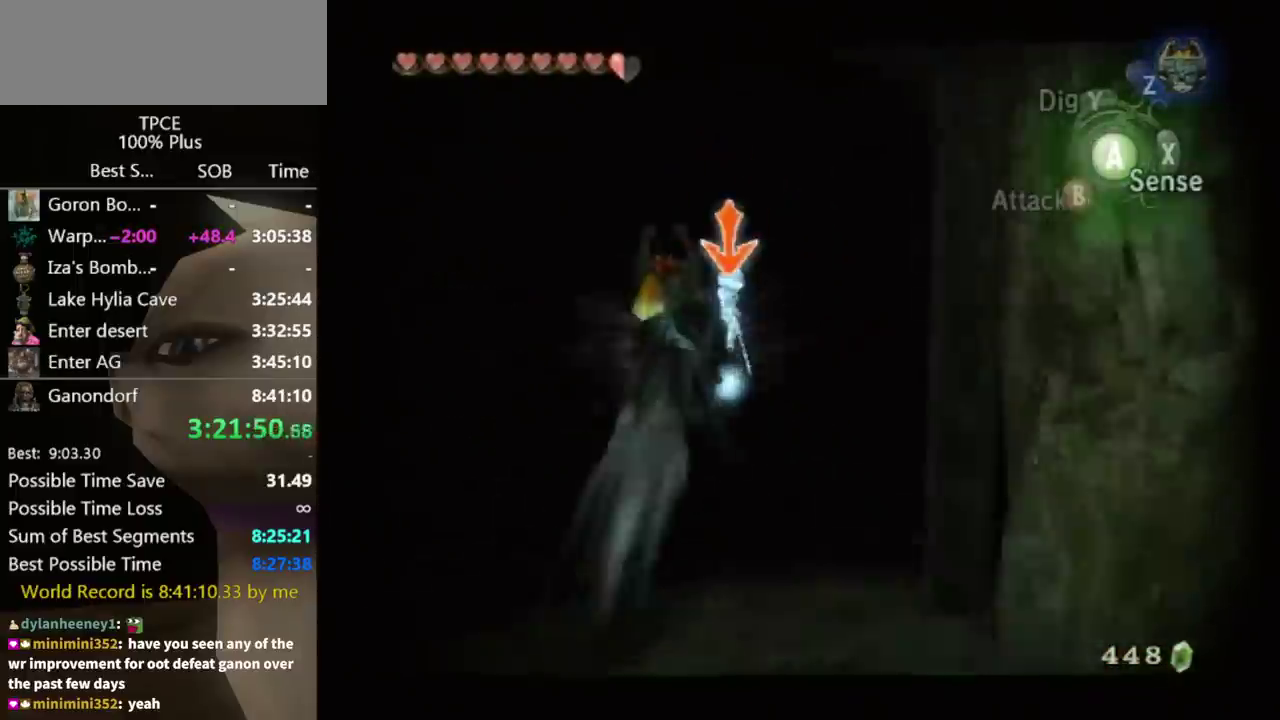
{"buttons": ["L1"], "left_stick": "right", "right_stick": "center", "events": [[367, "left_stick", "down"], [467, "left_stick", "right"]]}